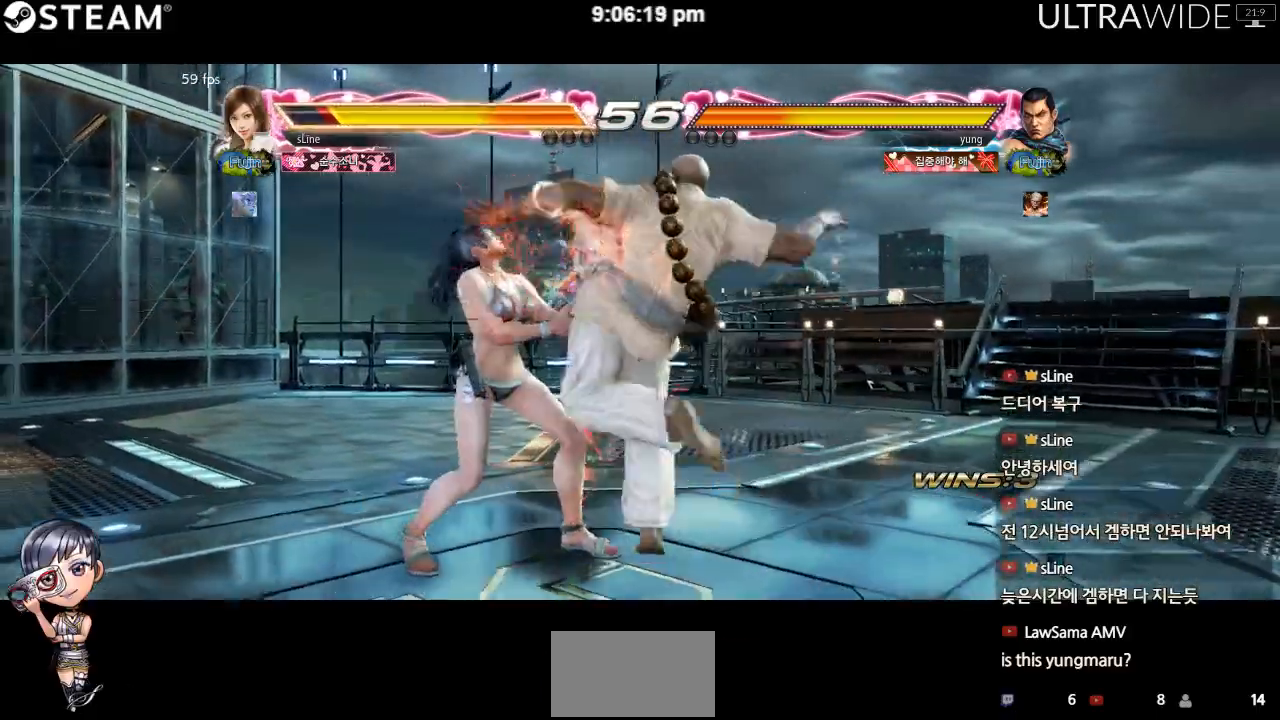
Gameplay with a controller (arcade stick); each line is a JSON object with the inputs held at the frame after it (dt_ms = milliseconds from this image to that frame). "events" lists button and stick changes between this image and that frame as [ms after this image, input, new state], when the widget could be followed in between. Not read: L3 R3 other_buttons.
{"dt_ms": 500, "buttons": [], "left_stick": "left", "events": []}
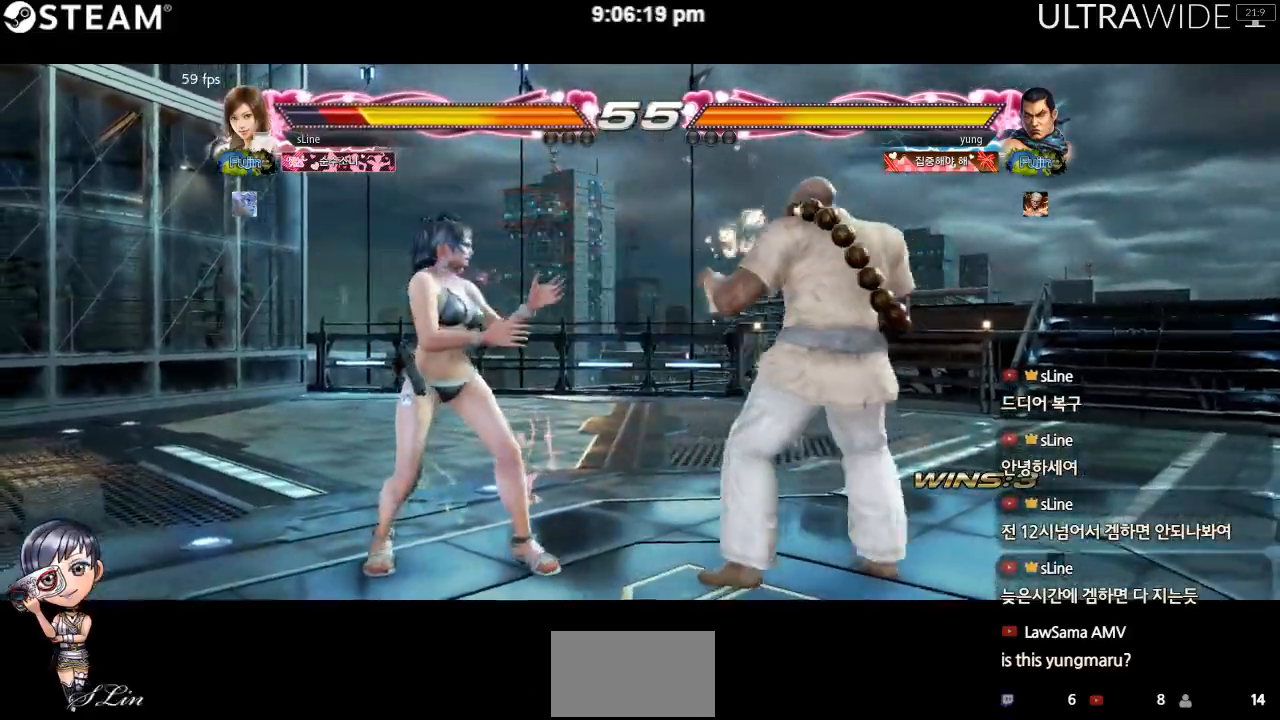
{"dt_ms": 500, "buttons": [], "left_stick": "left", "events": []}
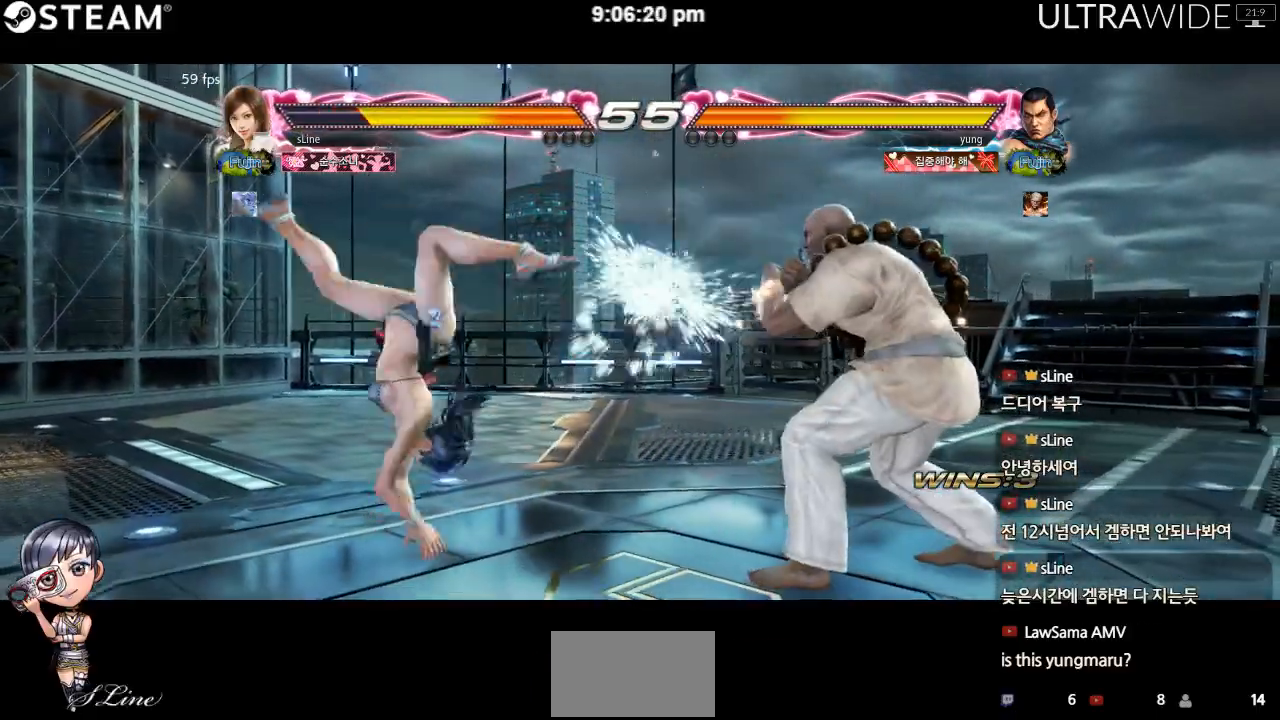
{"dt_ms": 500, "buttons": [], "left_stick": "left", "events": []}
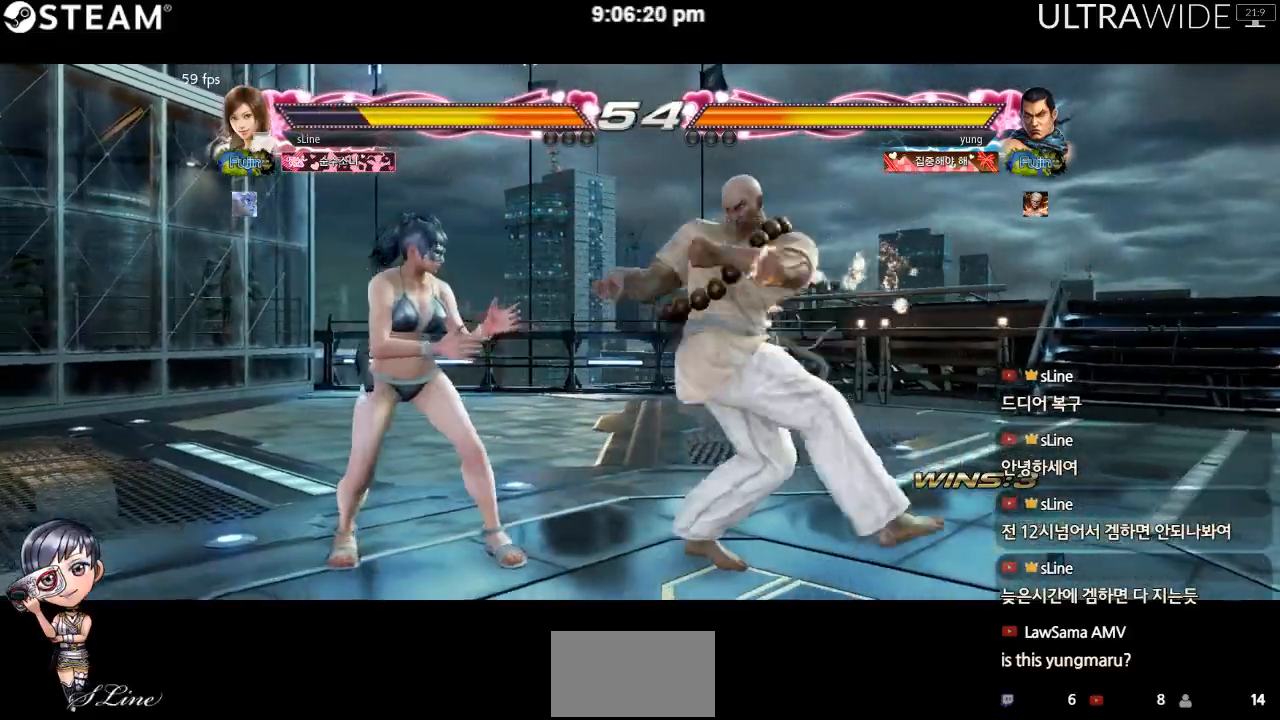
{"dt_ms": 1000, "buttons": [], "left_stick": "center"}
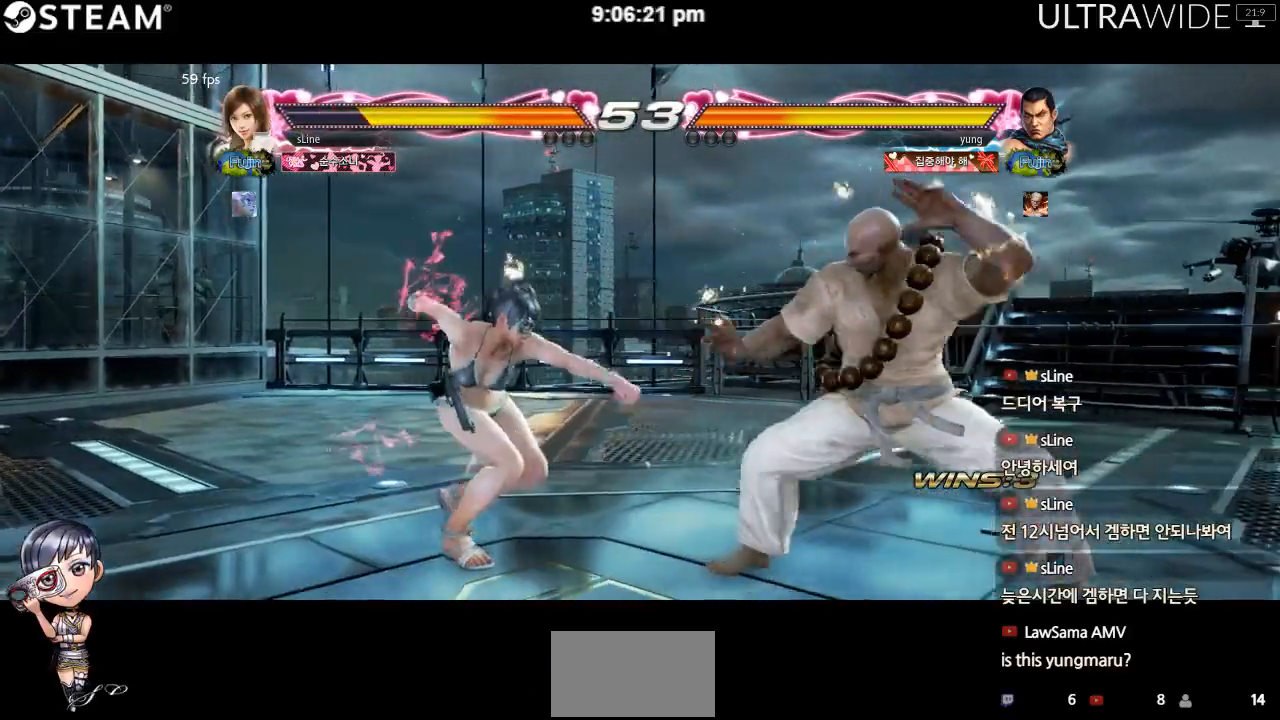
{"dt_ms": 500, "buttons": [], "left_stick": "left", "events": [[83, "left_stick", "left"]]}
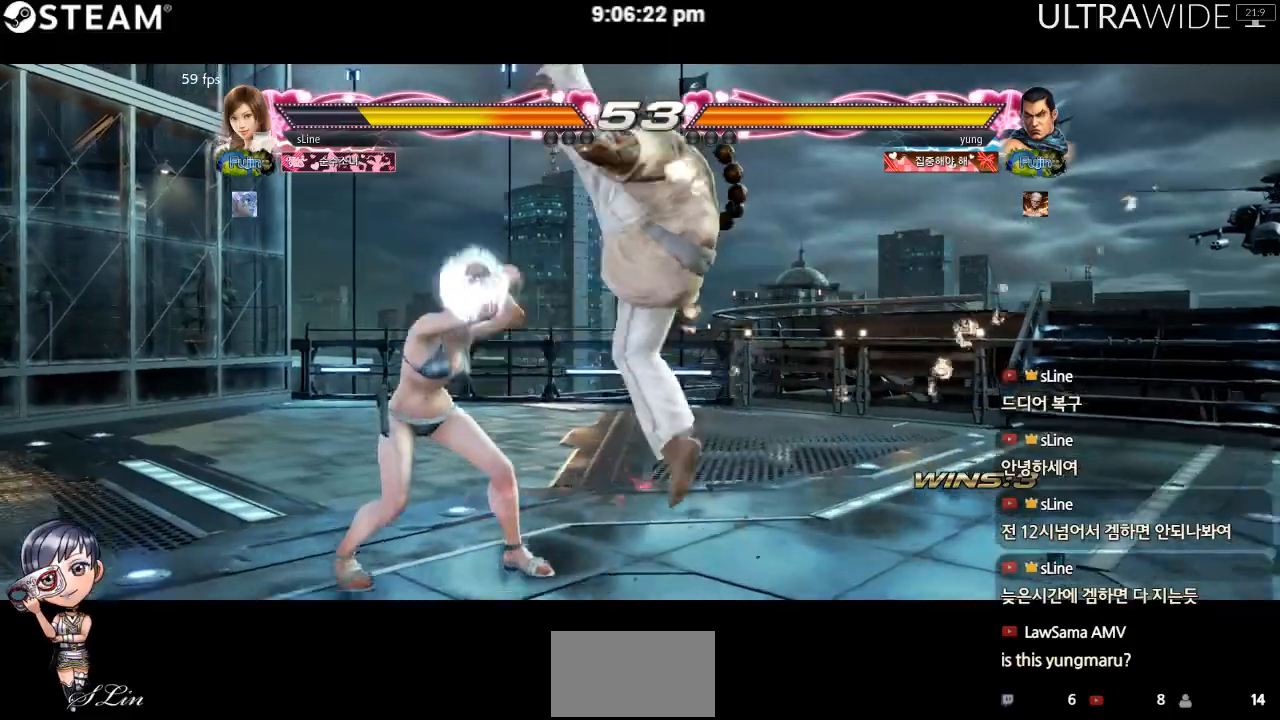
{"dt_ms": 500, "buttons": [], "left_stick": "center", "events": [[150, "left_stick", "center"]]}
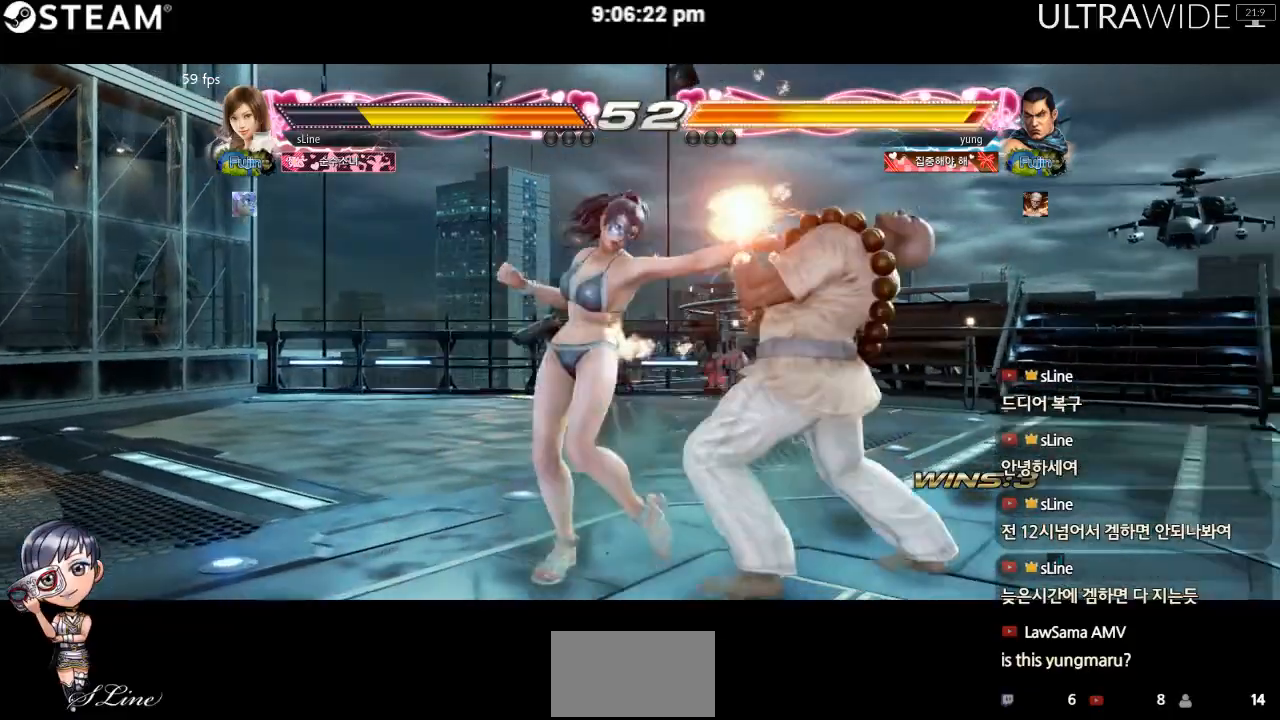
{"dt_ms": 500, "buttons": [], "left_stick": "center", "events": []}
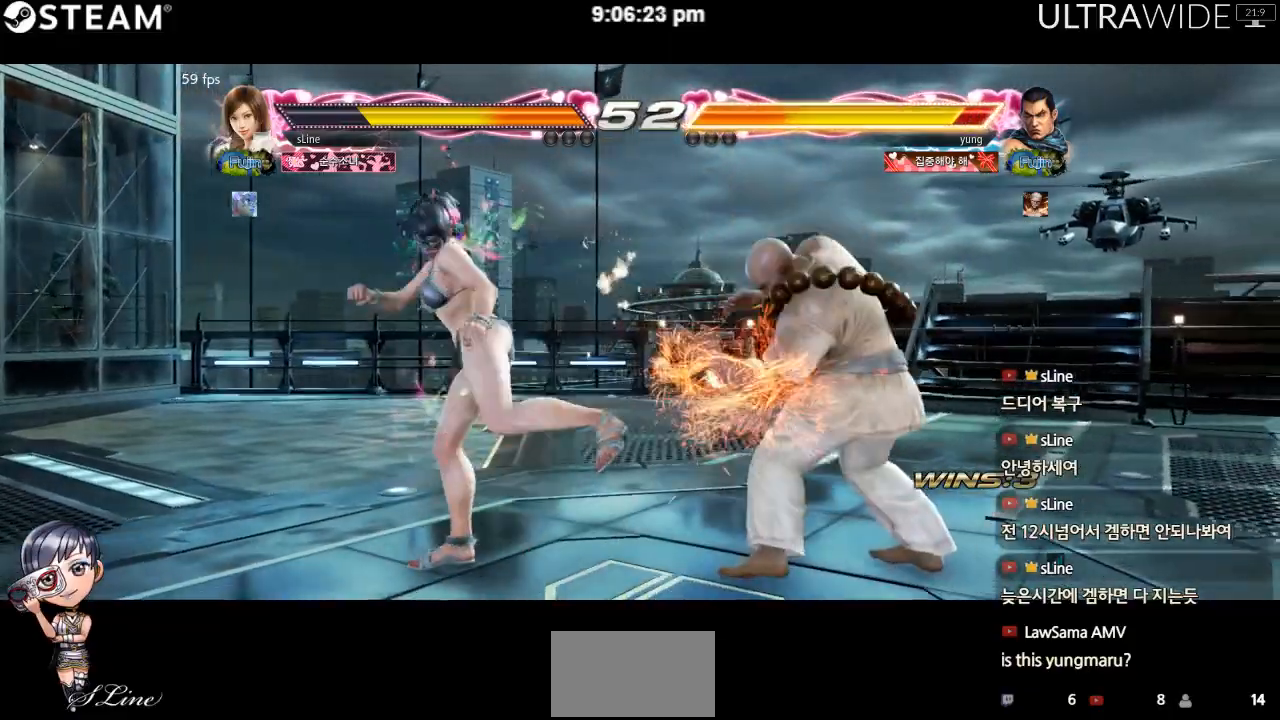
{"dt_ms": 500, "buttons": [], "left_stick": "center"}
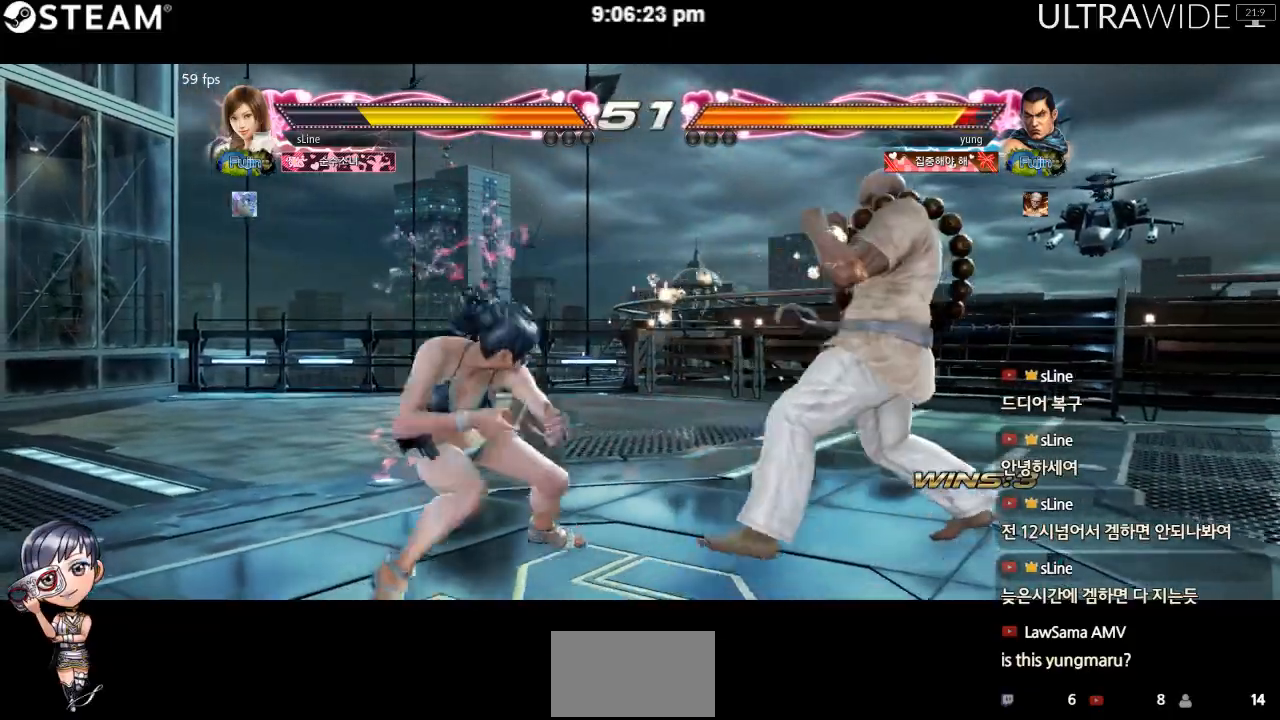
{"dt_ms": 500, "buttons": [], "left_stick": "center", "events": [[433, "left_stick", "left"], [500, "left_stick", "center"]]}
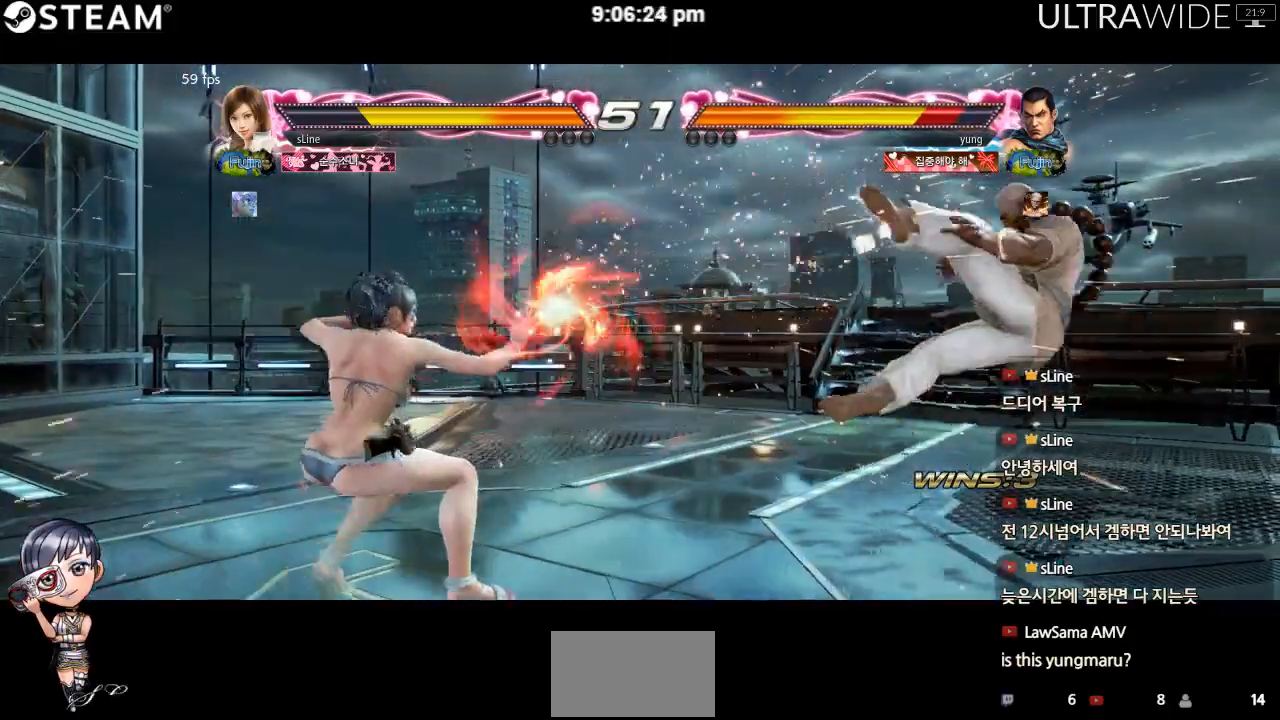
{"dt_ms": 500, "buttons": [], "left_stick": "right", "events": [[33, "left_stick", "right"], [83, "left_stick", "center"], [150, "left_stick", "right"]]}
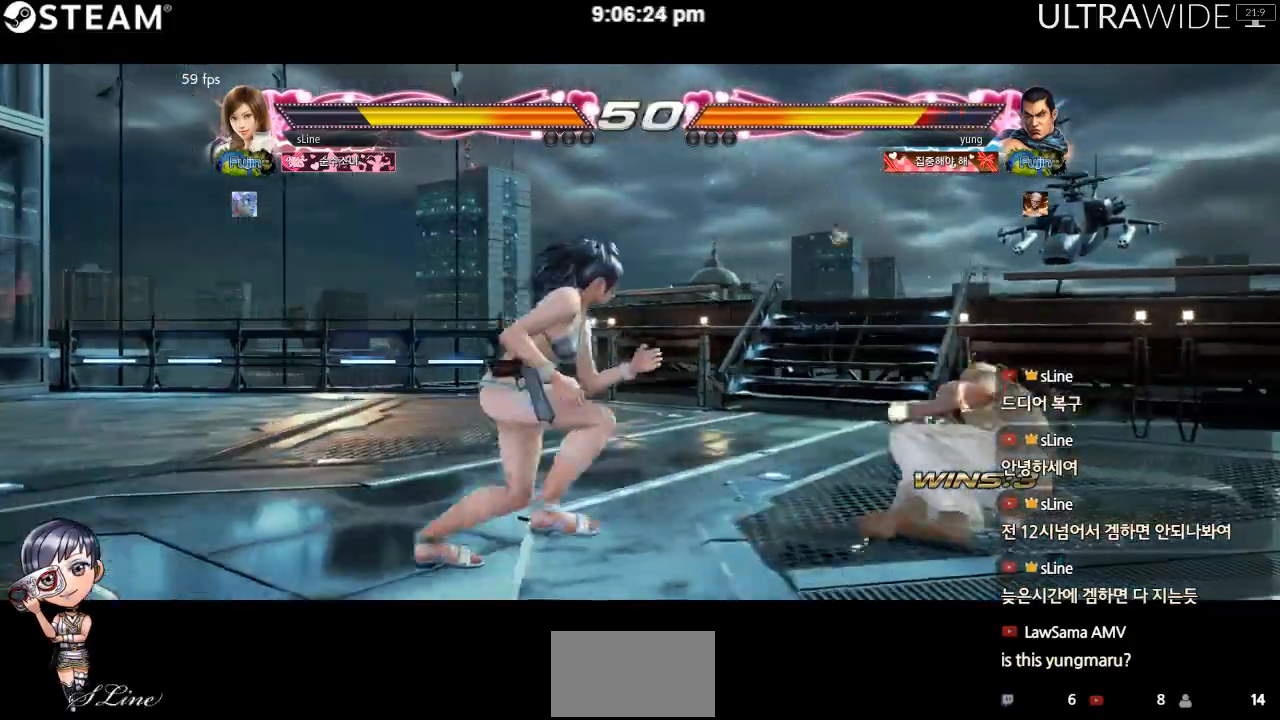
{"dt_ms": 500, "buttons": [], "left_stick": "center", "events": [[33, "left_stick", "down-left"], [383, "left_stick", "left"], [500, "left_stick", "center"]]}
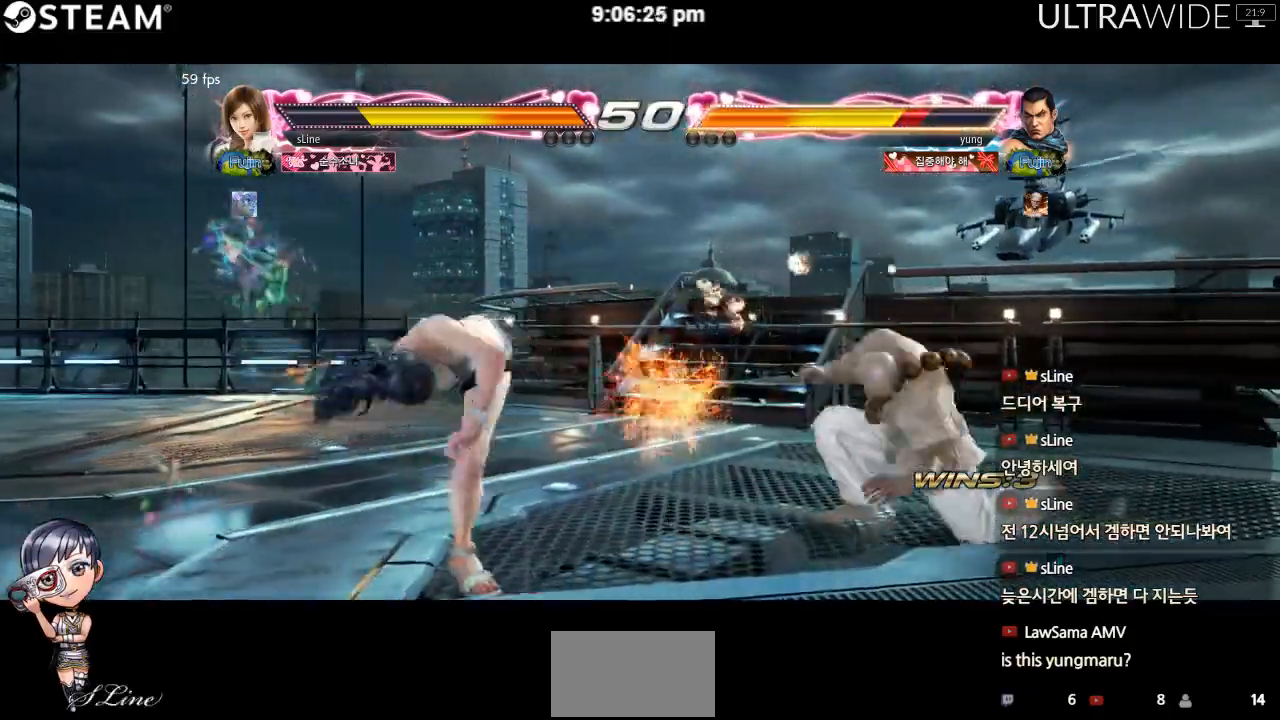
{"dt_ms": 500, "buttons": [], "left_stick": "left", "events": [[317, "left_stick", "left"], [400, "left_stick", "center"], [450, "left_stick", "left"]]}
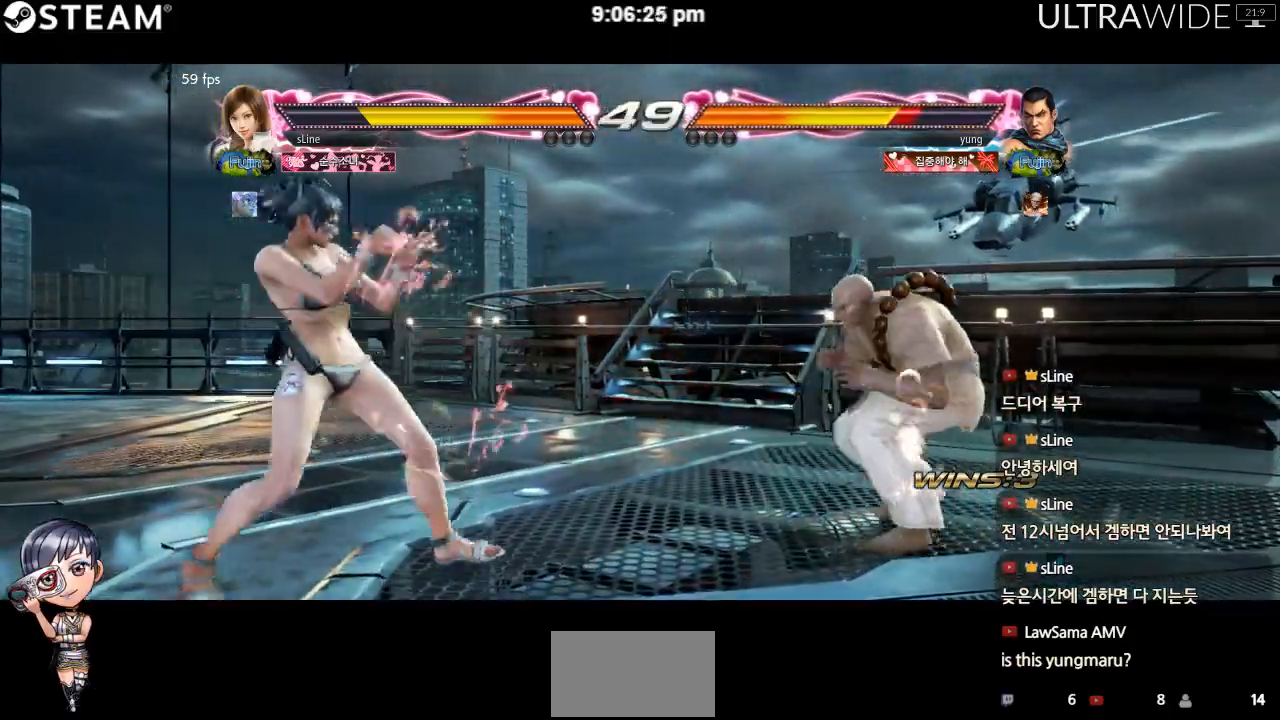
{"dt_ms": 1000, "buttons": [], "left_stick": "left"}
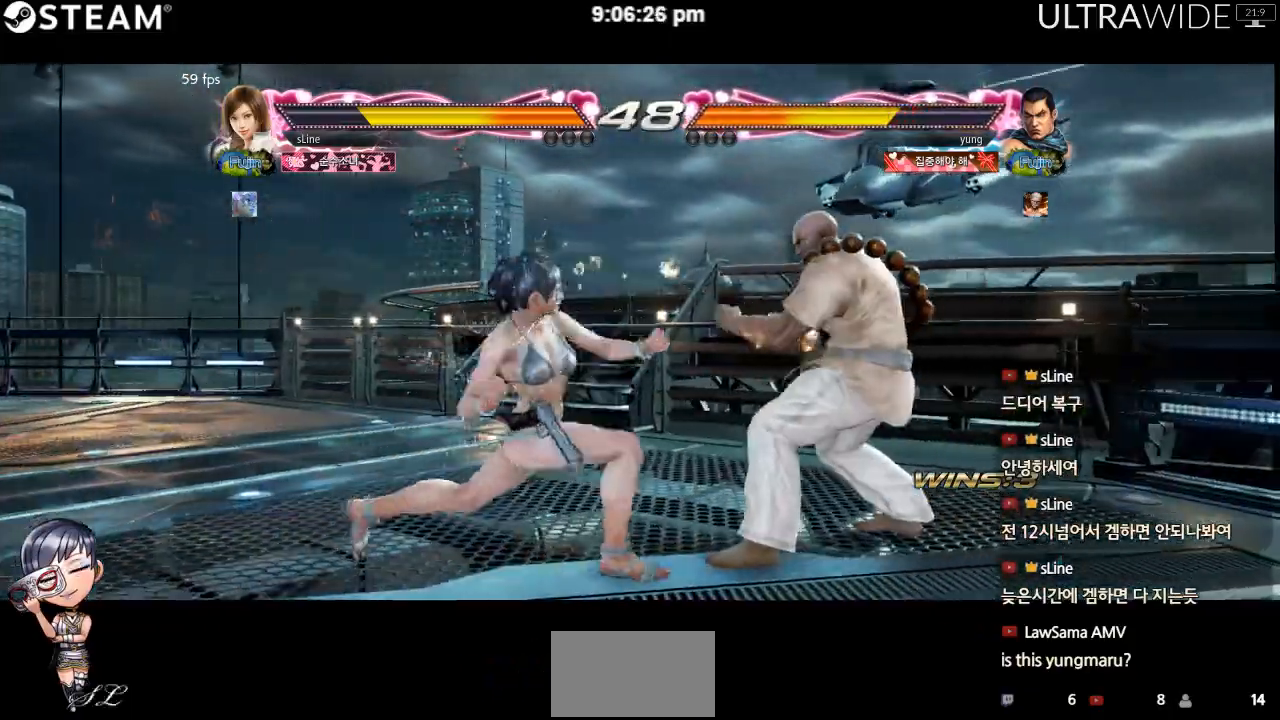
{"dt_ms": 500, "buttons": [], "left_stick": "left", "events": []}
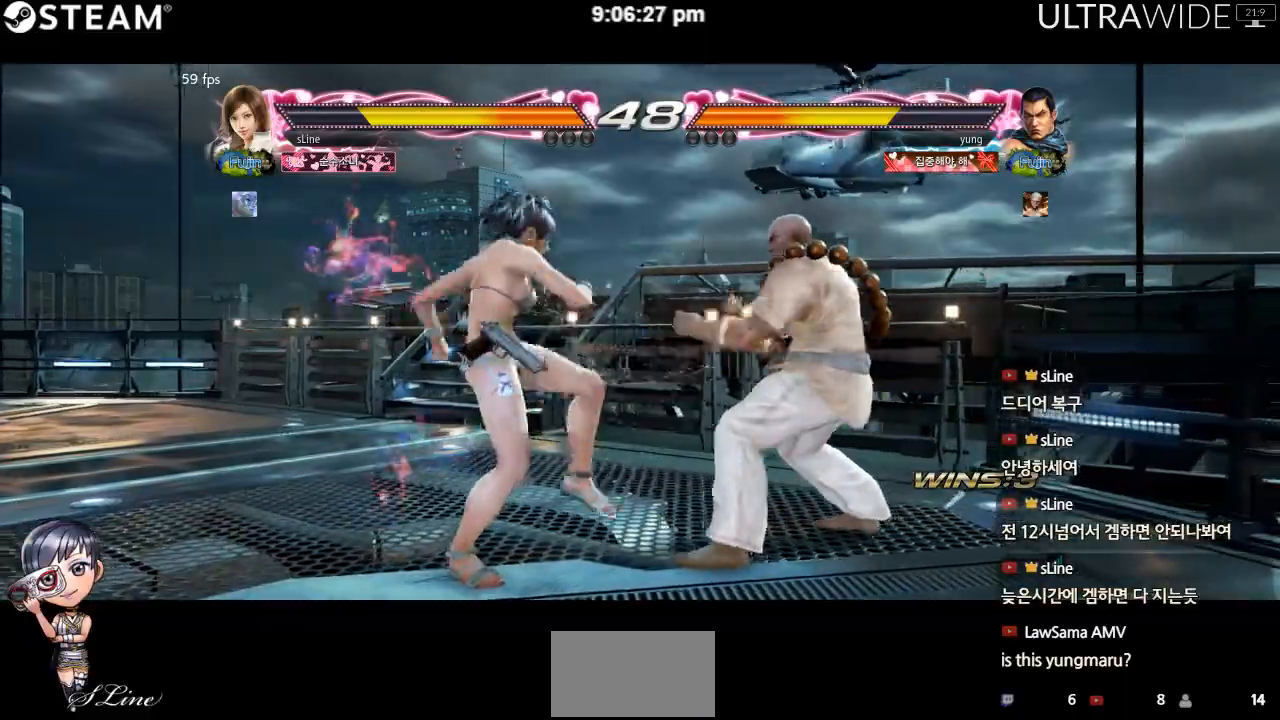
{"dt_ms": 500, "buttons": [], "left_stick": "left", "events": [[17, "left_stick", "down-left"], [150, "left_stick", "left"]]}
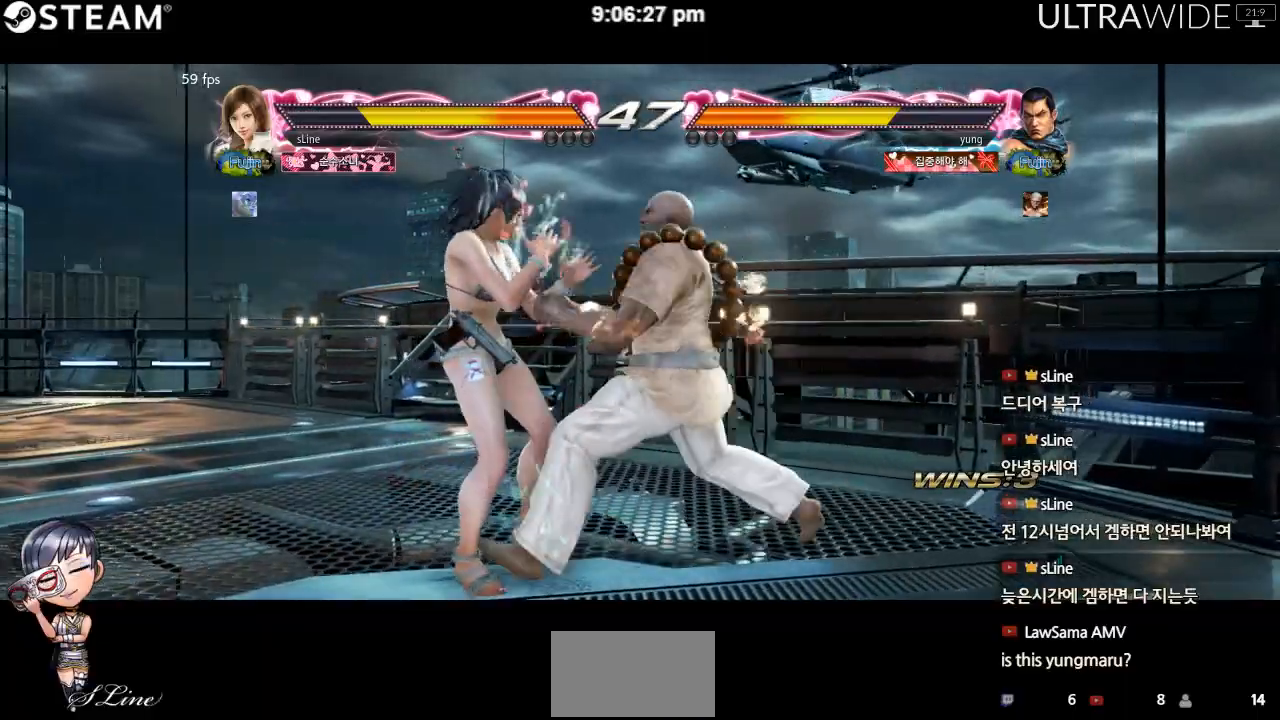
{"dt_ms": 1000, "buttons": [], "left_stick": "center"}
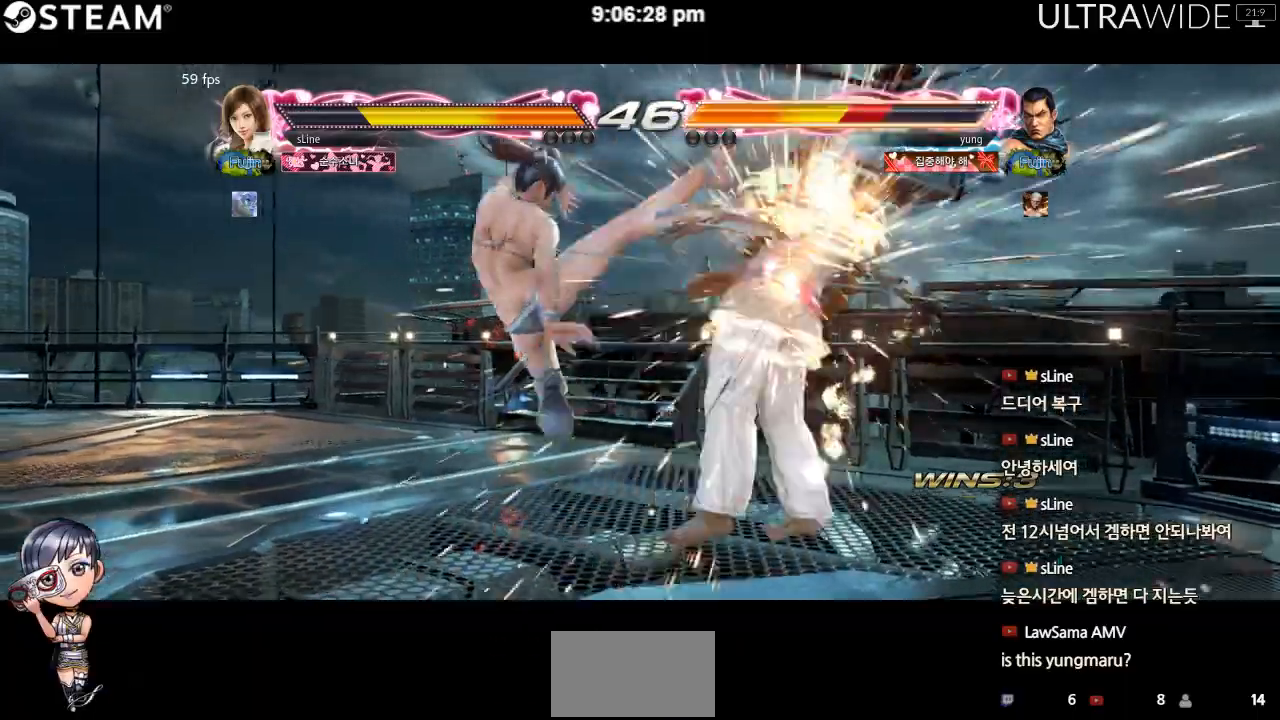
{"dt_ms": 500, "buttons": [], "left_stick": "center", "events": [[417, "Y", "down"], [500, "Y", "up"]]}
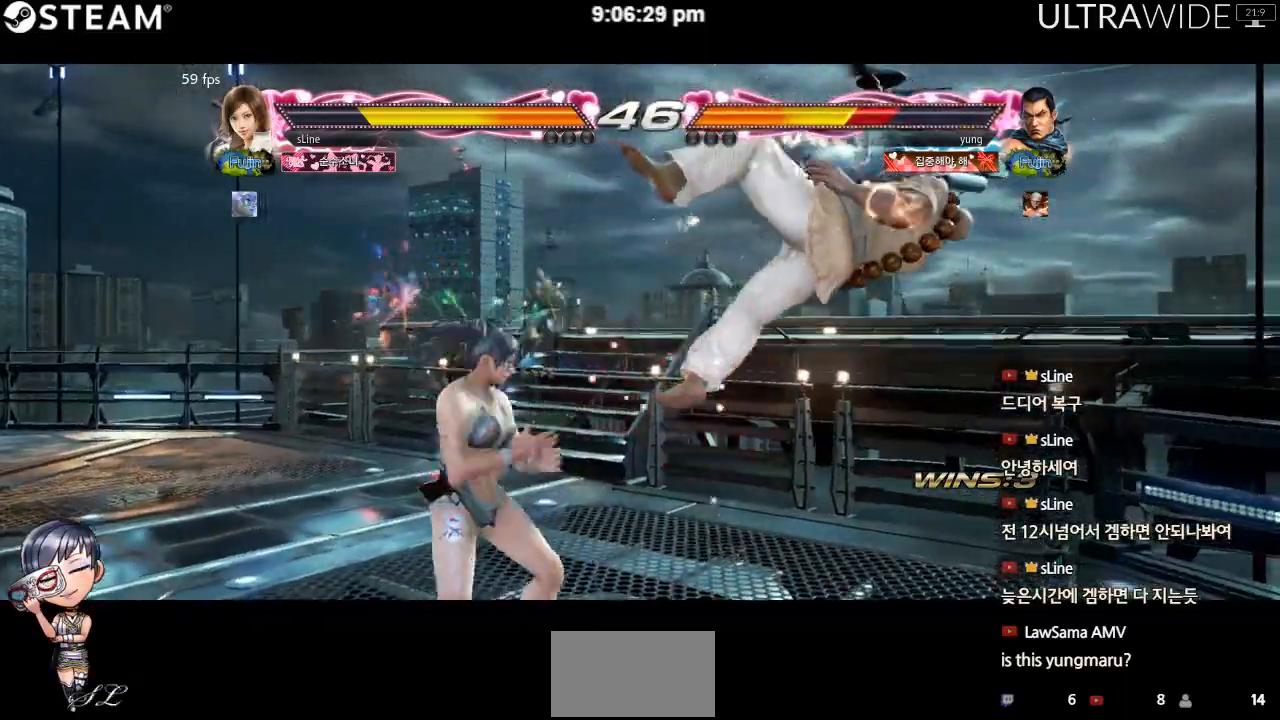
{"dt_ms": 500, "buttons": [], "left_stick": "center", "events": []}
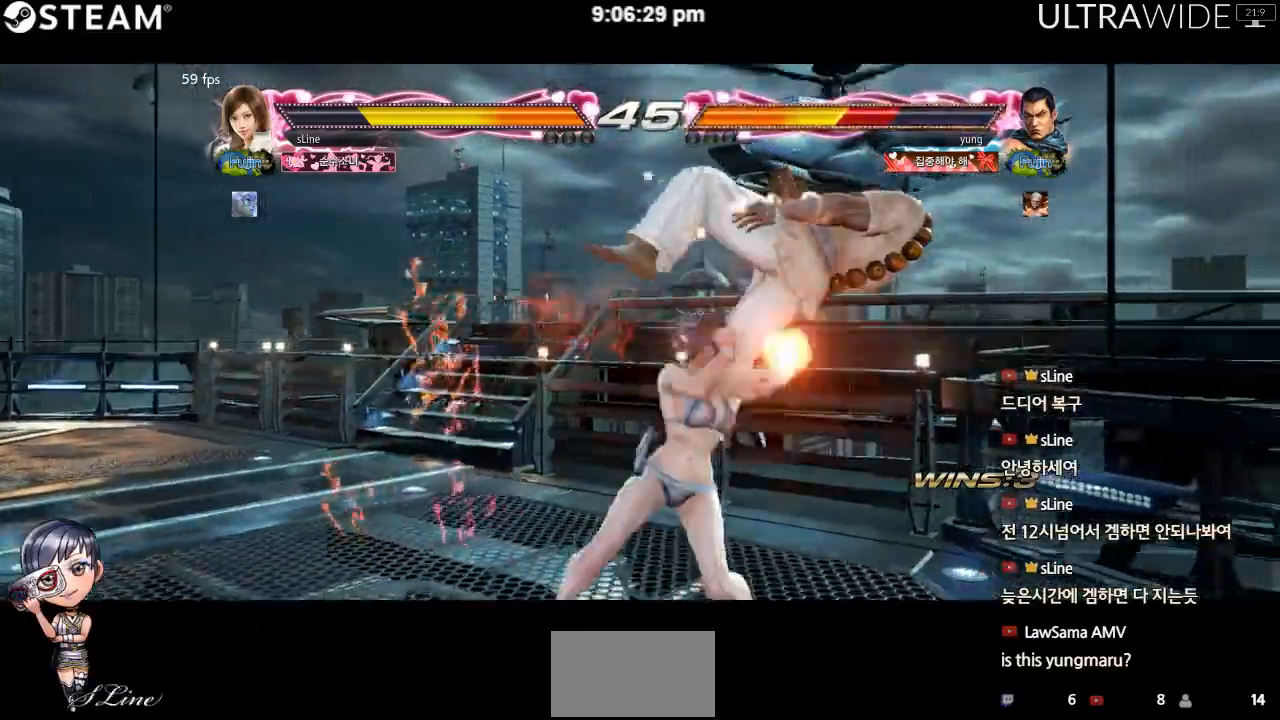
{"dt_ms": 500, "buttons": [], "left_stick": "center", "events": [[217, "left_stick", "right"], [333, "left_stick", "center"]]}
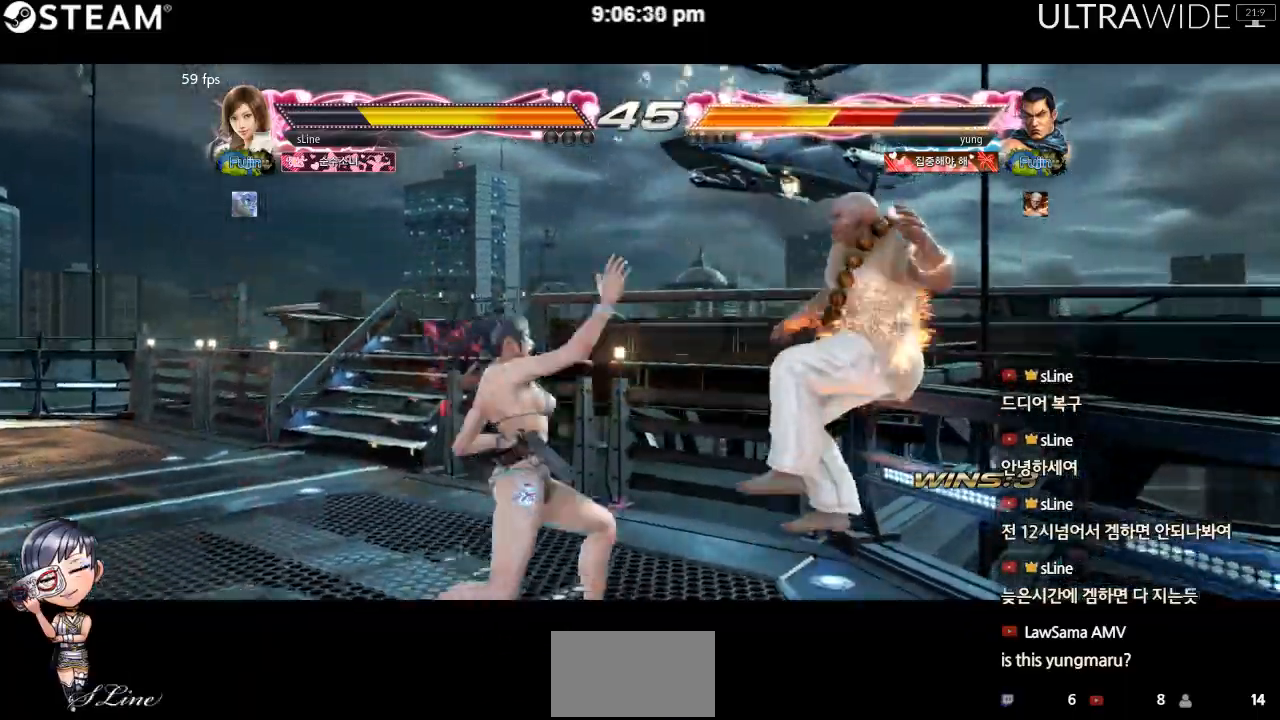
{"dt_ms": 500, "buttons": [], "left_stick": "center", "events": [[167, "Y", "down"], [250, "Y", "up"]]}